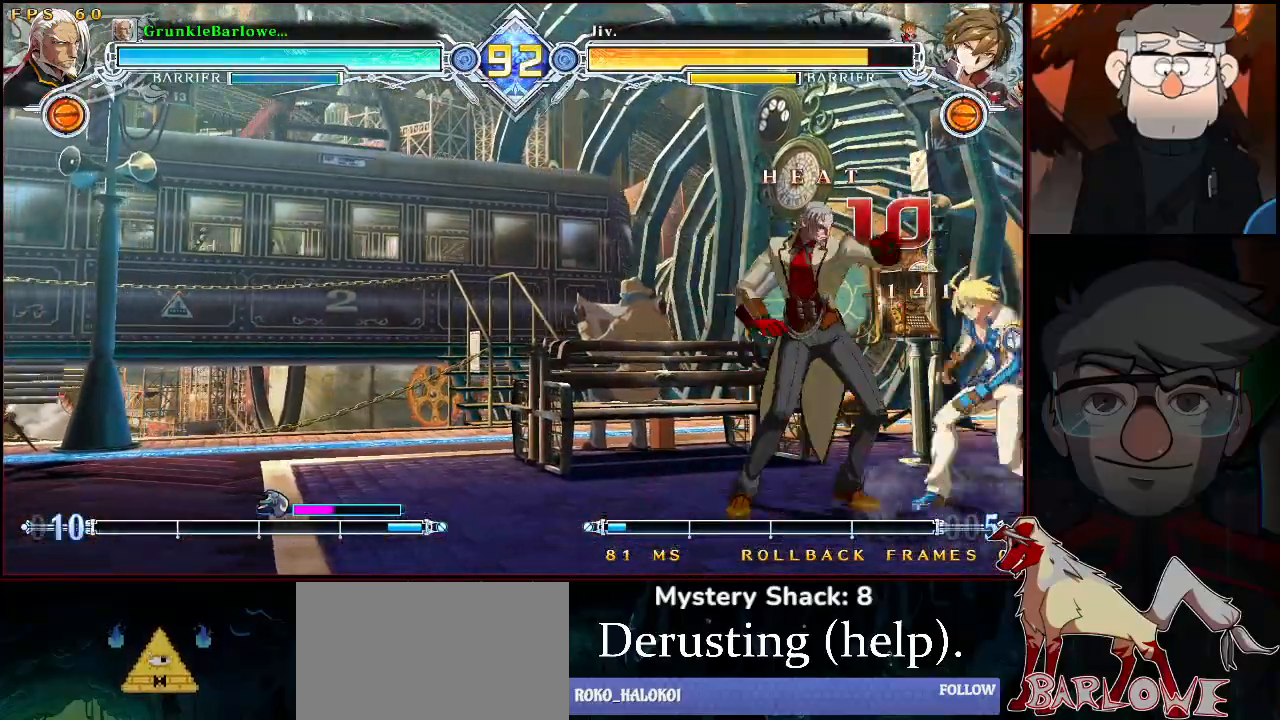
Gameplay with a controller (arcade stick); each line is a JSON object with the inputs held at the frame after it. "events" lists button and stick changes between this image and that frame as [ms after this image, input, new state], when the widget could be followed in between. Not read: L3 R3.
{"buttons": [], "left_stick": "down-left", "events": [[33, "left_stick", "down-left"], [50, "SQUARE", "down"], [117, "SQUARE", "up"]]}
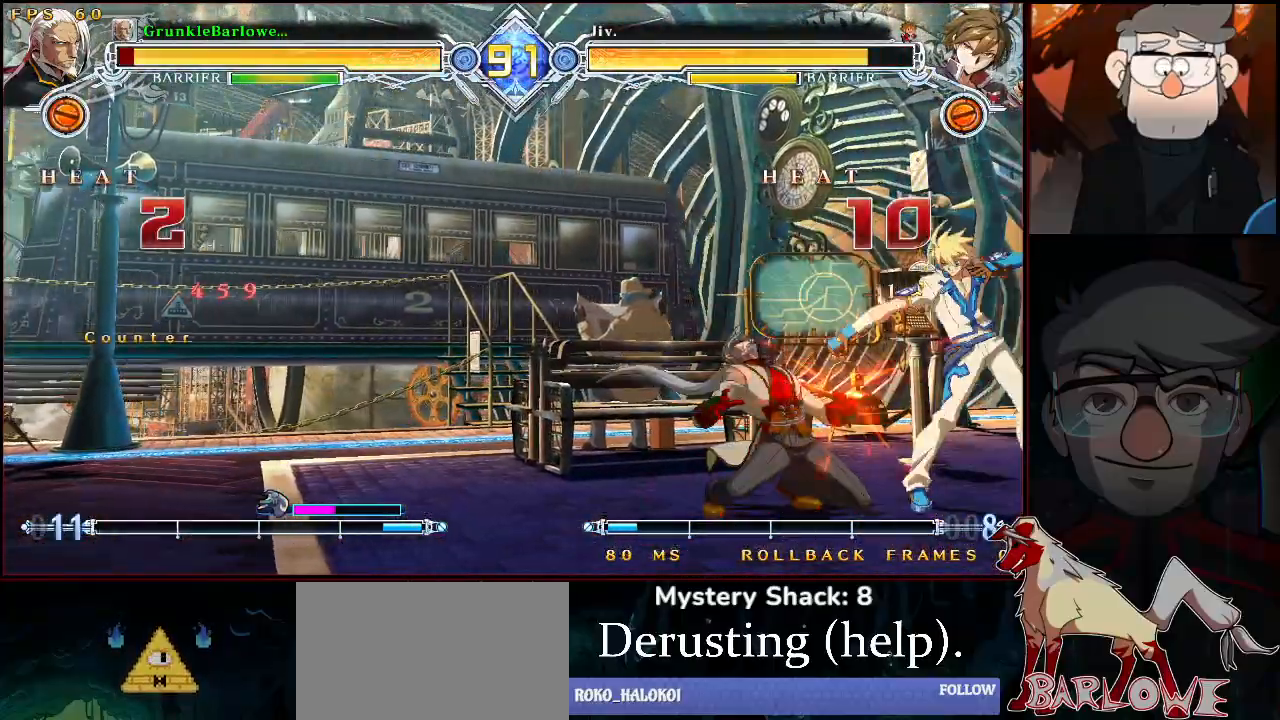
{"buttons": [], "left_stick": "down-left", "events": []}
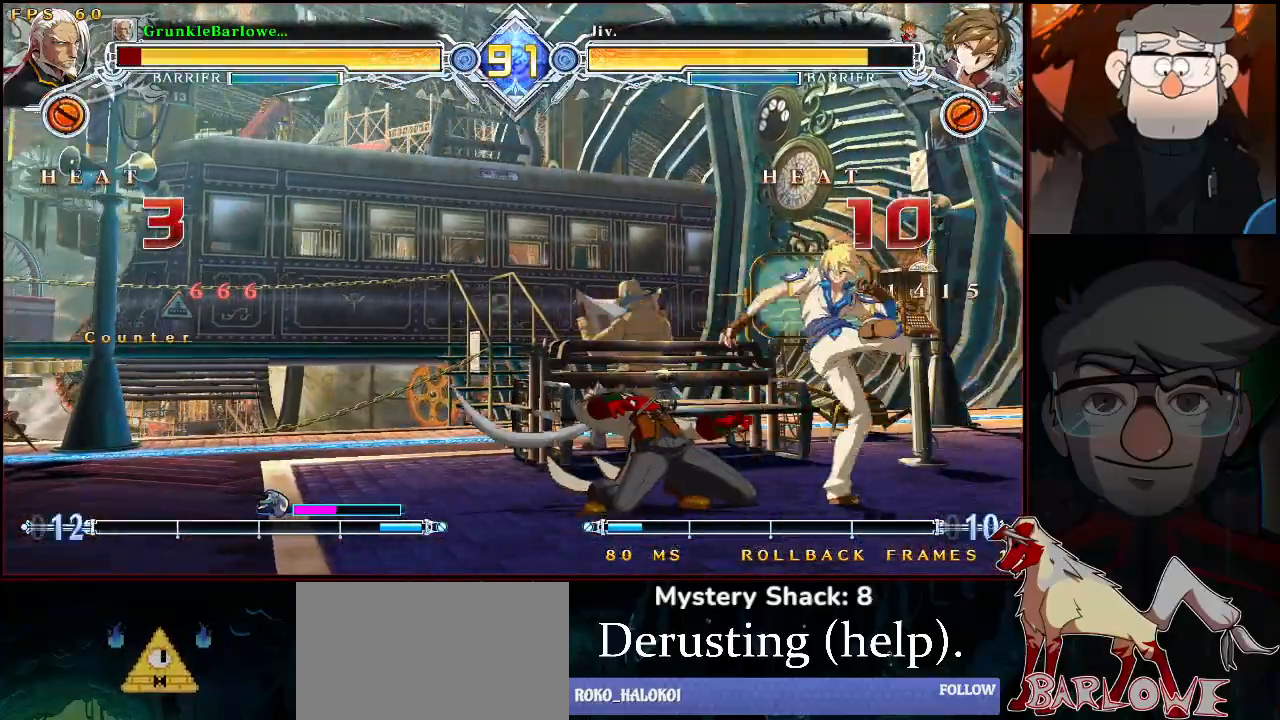
{"buttons": ["SQUARE", "TRIANGLE"], "left_stick": "down-left", "events": [[283, "left_stick", "center"], [333, "left_stick", "down-left"], [367, "SQUARE", "down"], [367, "TRIANGLE", "down"]]}
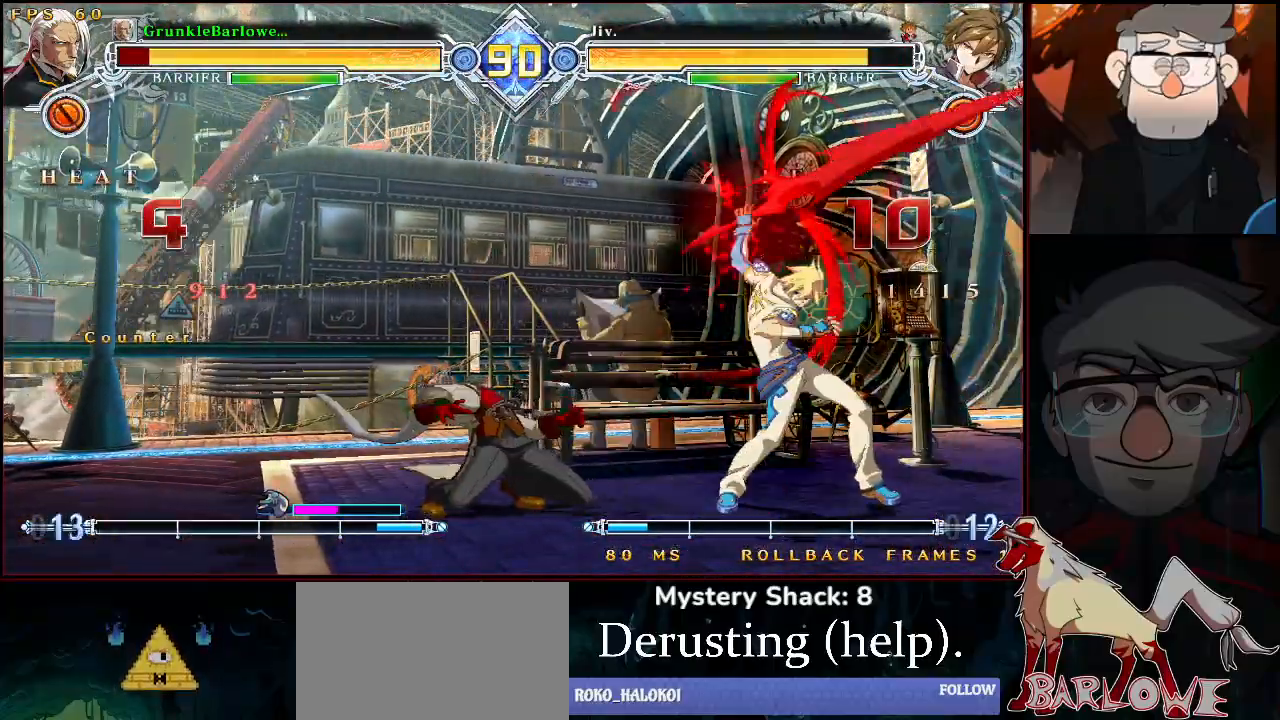
{"buttons": ["SQUARE", "TRIANGLE"], "left_stick": "down-left", "events": [[367, "left_stick", "center"], [500, "left_stick", "down-left"]]}
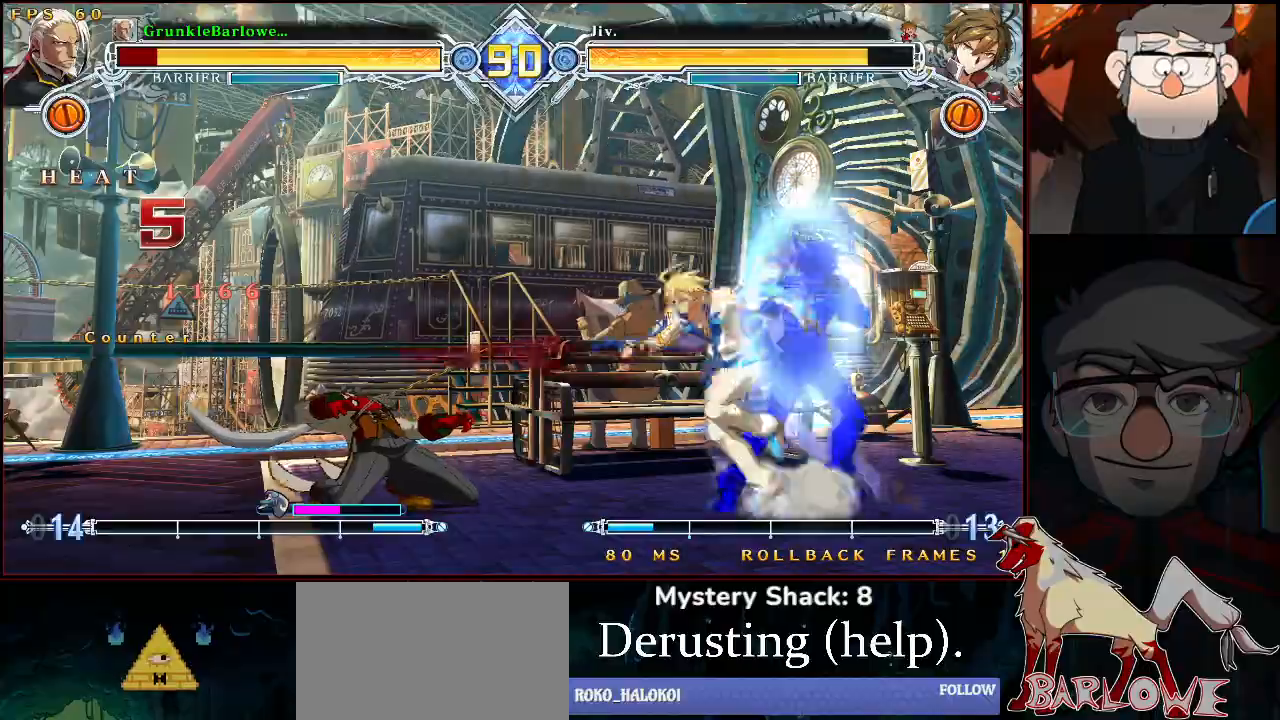
{"buttons": ["SQUARE"], "left_stick": "down-left", "events": [[417, "left_stick", "center"], [500, "TRIANGLE", "up"], [500, "left_stick", "down-left"]]}
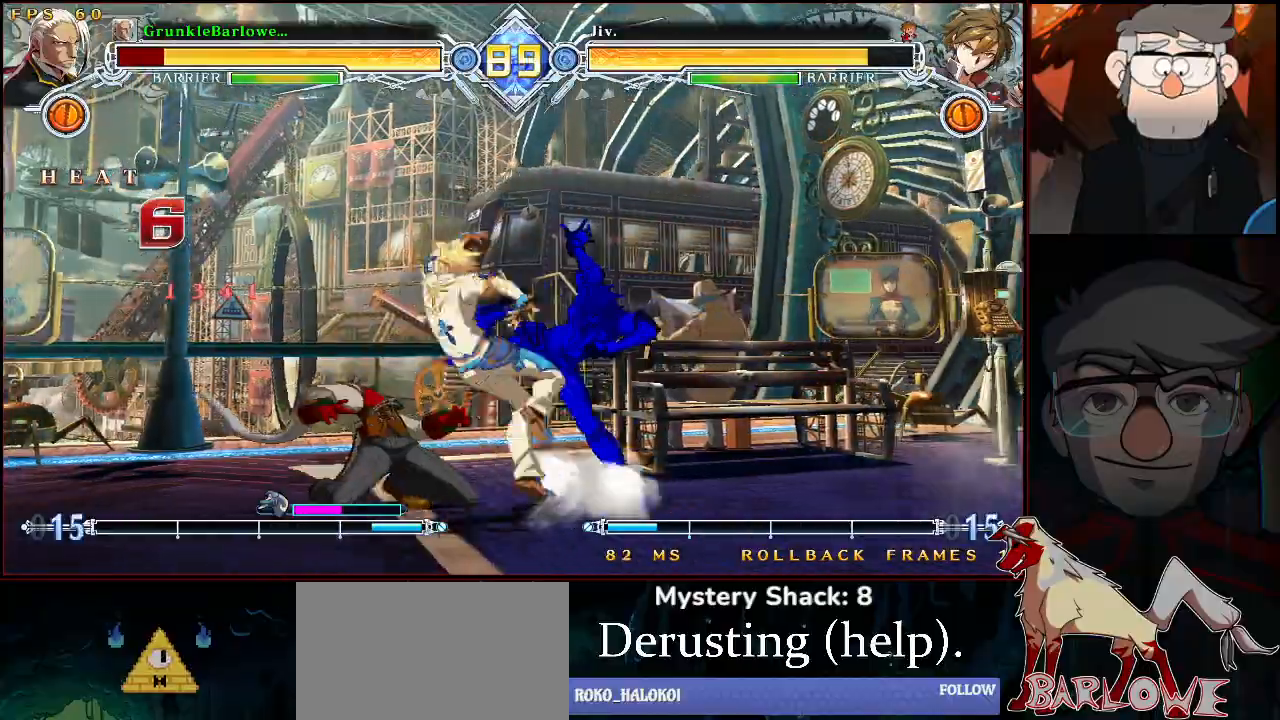
{"buttons": [], "left_stick": "down", "events": [[33, "SQUARE", "up"], [167, "left_stick", "center"], [467, "left_stick", "down"]]}
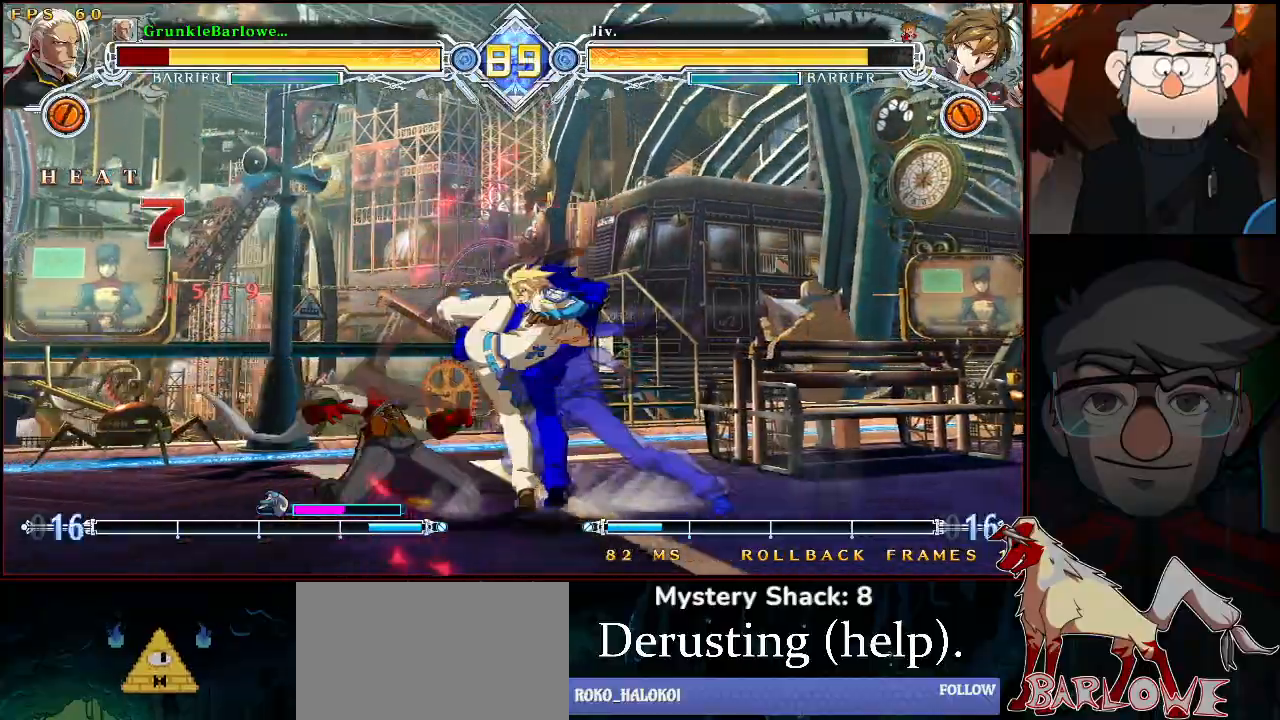
{"buttons": [], "left_stick": "center", "events": [[83, "left_stick", "center"]]}
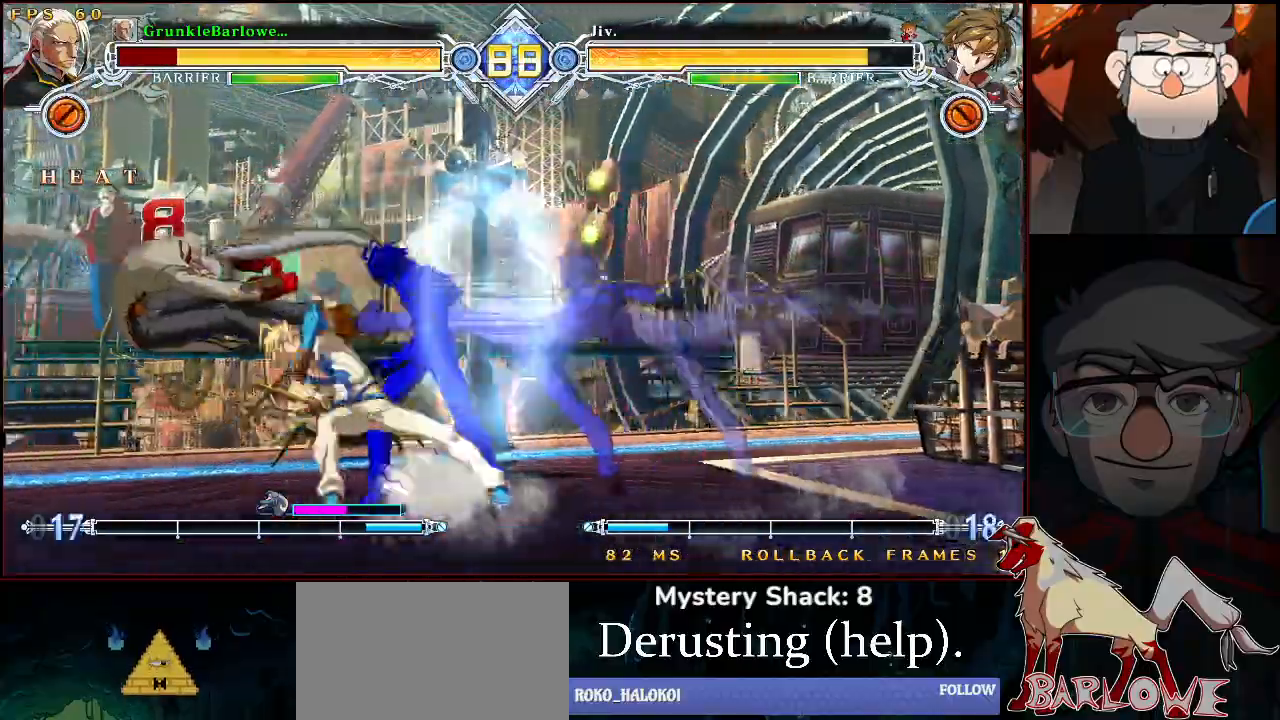
{"buttons": [], "left_stick": "center", "events": [[117, "SQUARE", "down"], [117, "TRIANGLE", "down"], [367, "SQUARE", "up"], [367, "TRIANGLE", "up"]]}
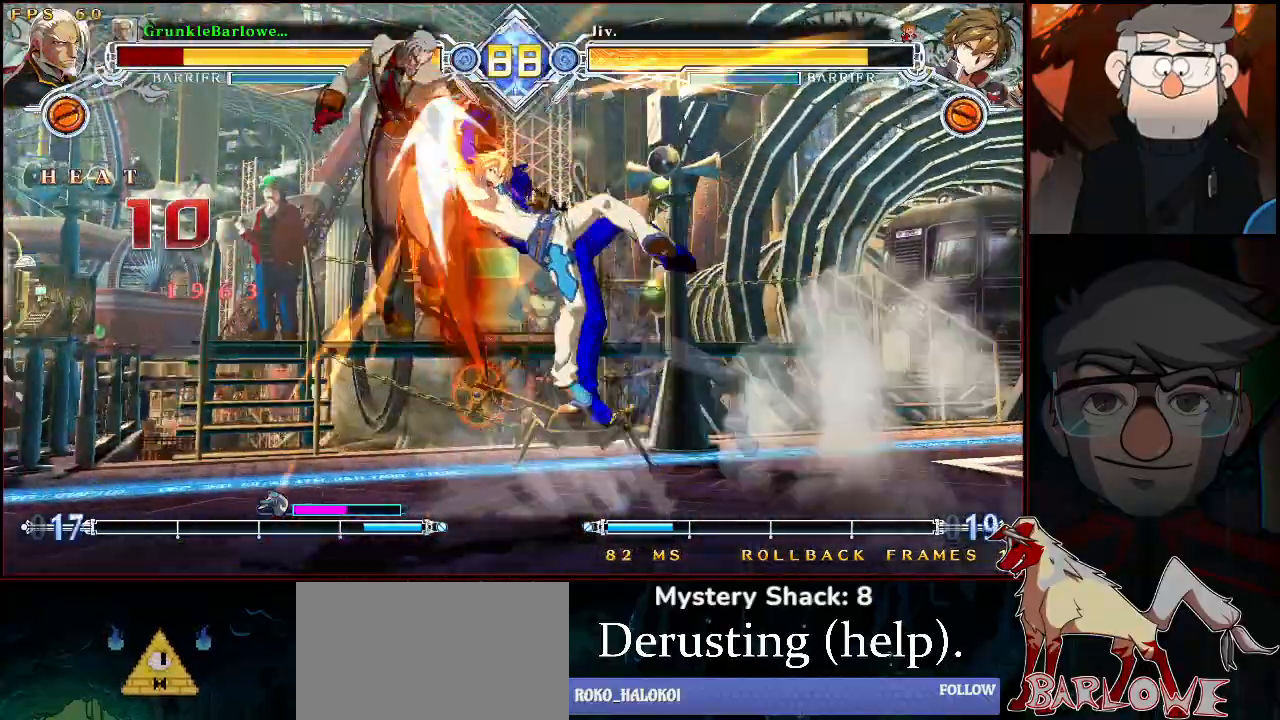
{"buttons": [], "left_stick": "center", "events": []}
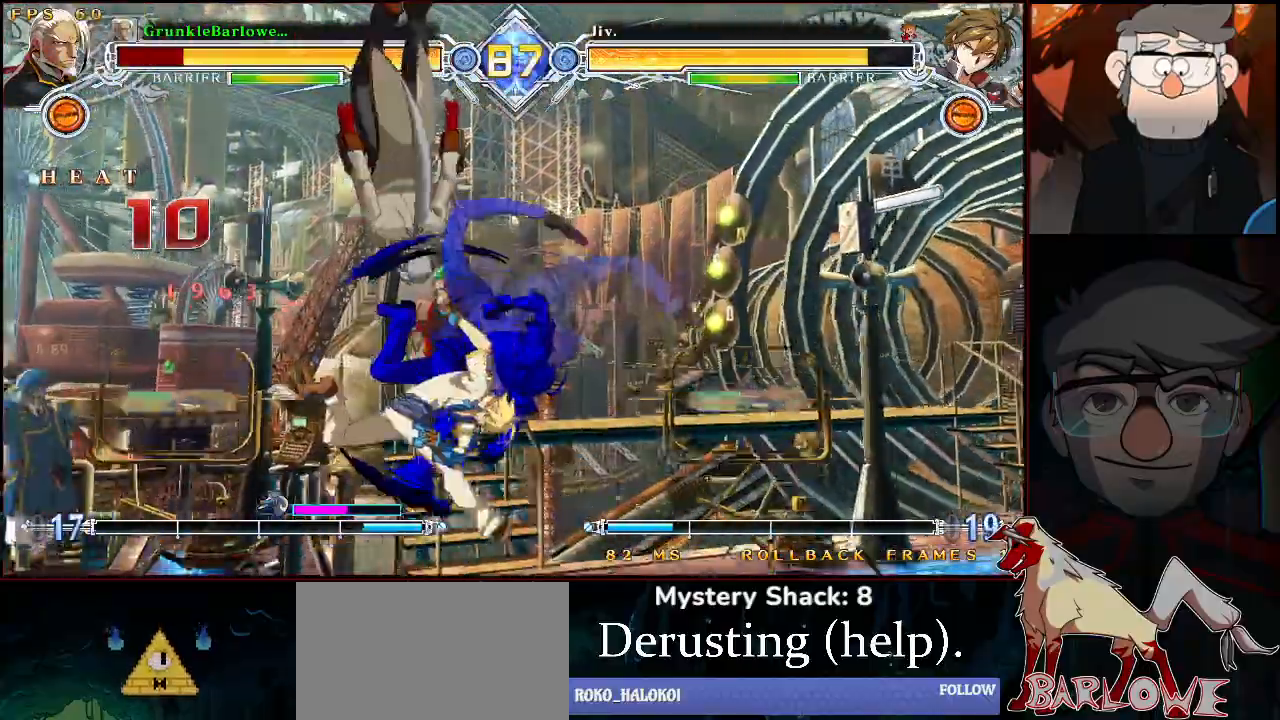
{"buttons": ["SQUARE", "TRIANGLE"], "left_stick": "center", "events": [[200, "SQUARE", "down"], [200, "TRIANGLE", "down"]]}
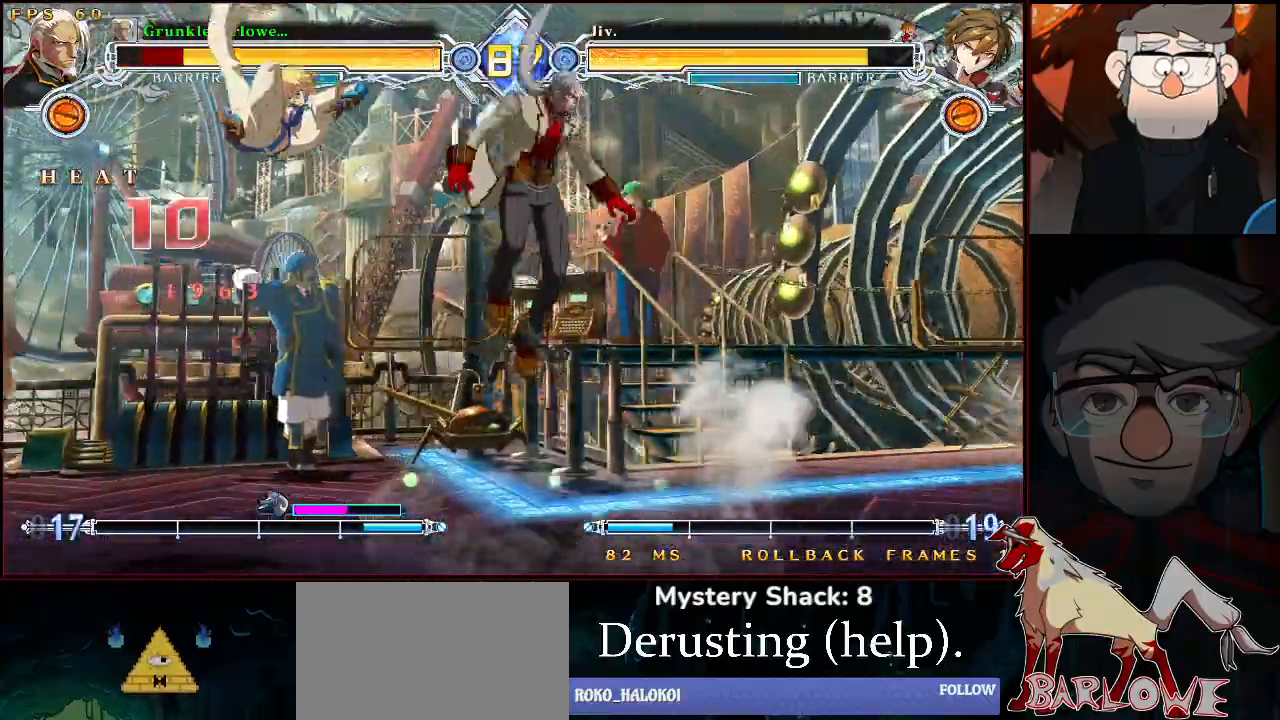
{"buttons": [], "left_stick": "center", "events": [[200, "SQUARE", "up"], [200, "TRIANGLE", "up"], [367, "R1", "down"], [450, "R1", "up"]]}
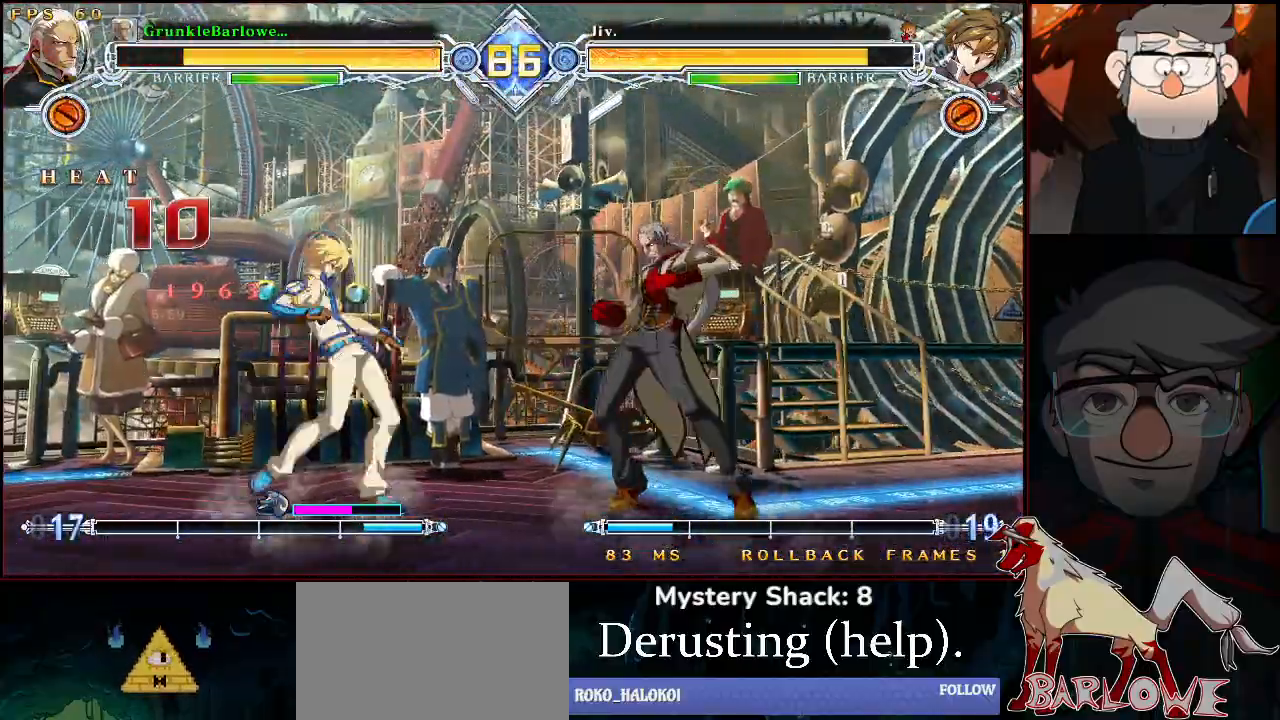
{"buttons": [], "left_stick": "center", "events": [[133, "left_stick", "down-left"], [200, "SQUARE", "down"], [250, "left_stick", "center"], [300, "SQUARE", "up"]]}
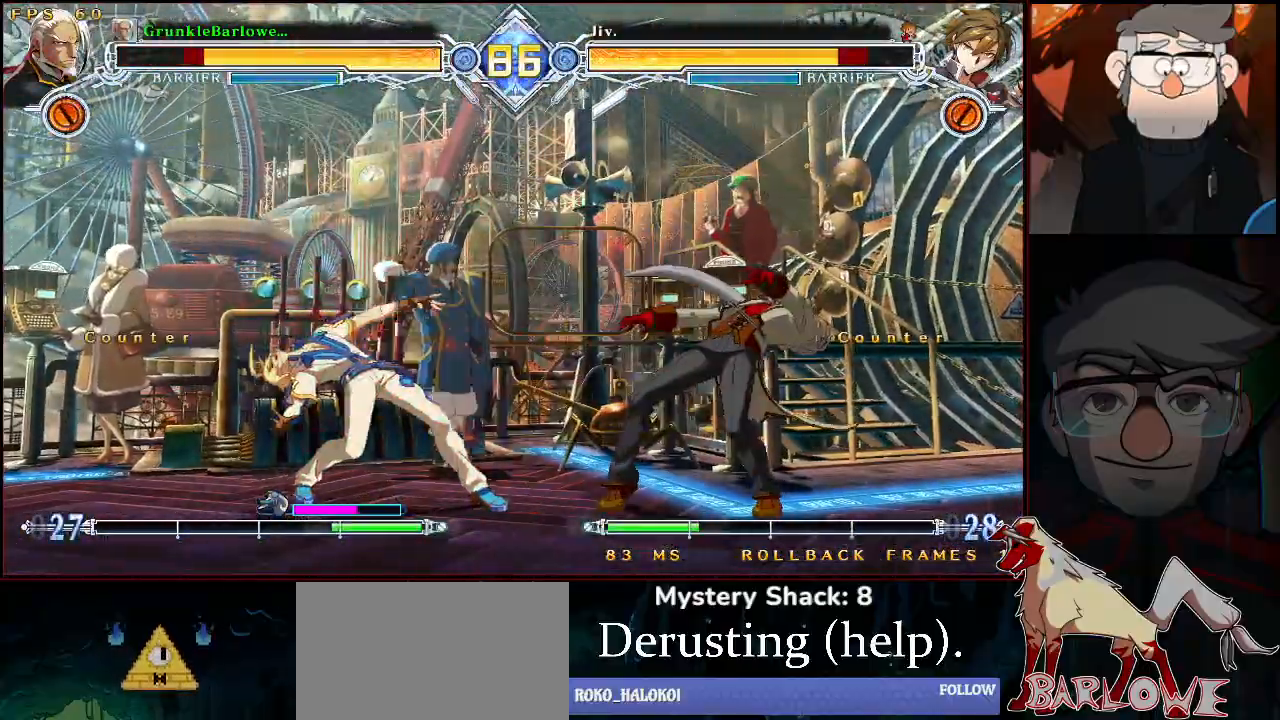
{"buttons": ["CROSS"], "left_stick": "left", "events": [[283, "R1", "down"], [333, "R1", "up"], [450, "left_stick", "left"], [500, "CROSS", "down"]]}
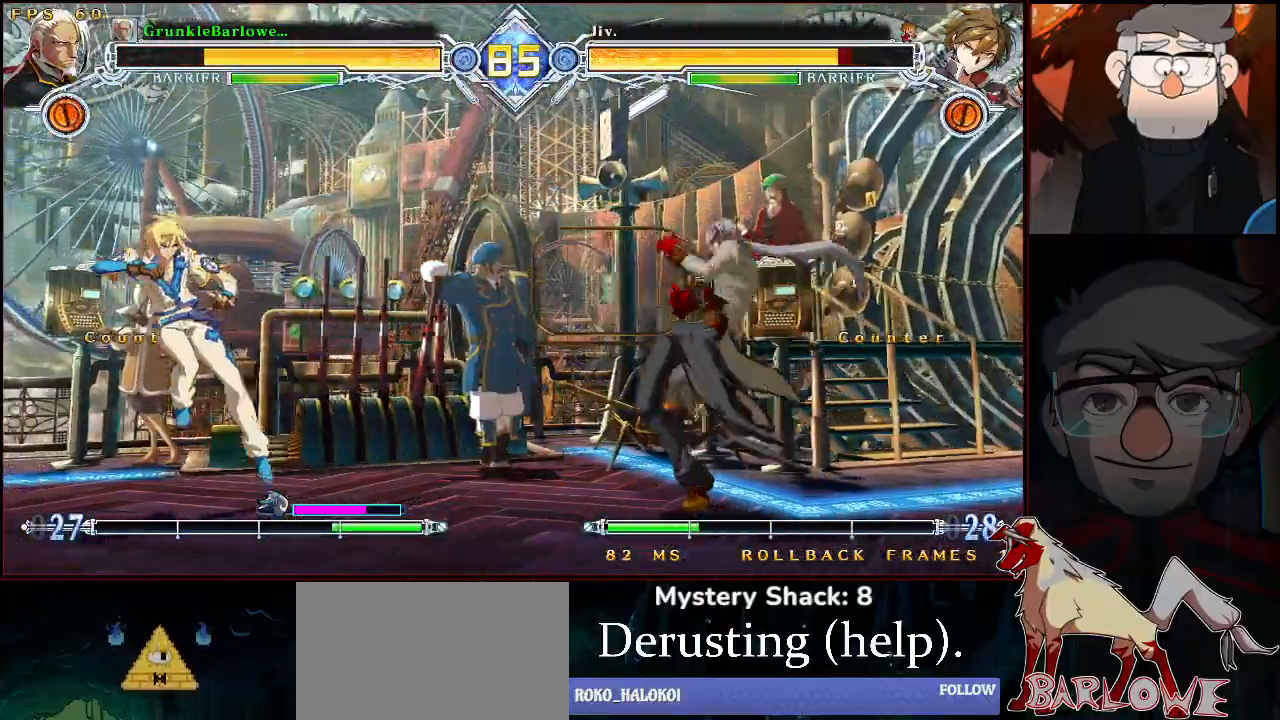
{"buttons": [], "left_stick": "center", "events": [[150, "left_stick", "center"], [167, "CROSS", "up"], [333, "SQUARE", "down"], [417, "SQUARE", "up"]]}
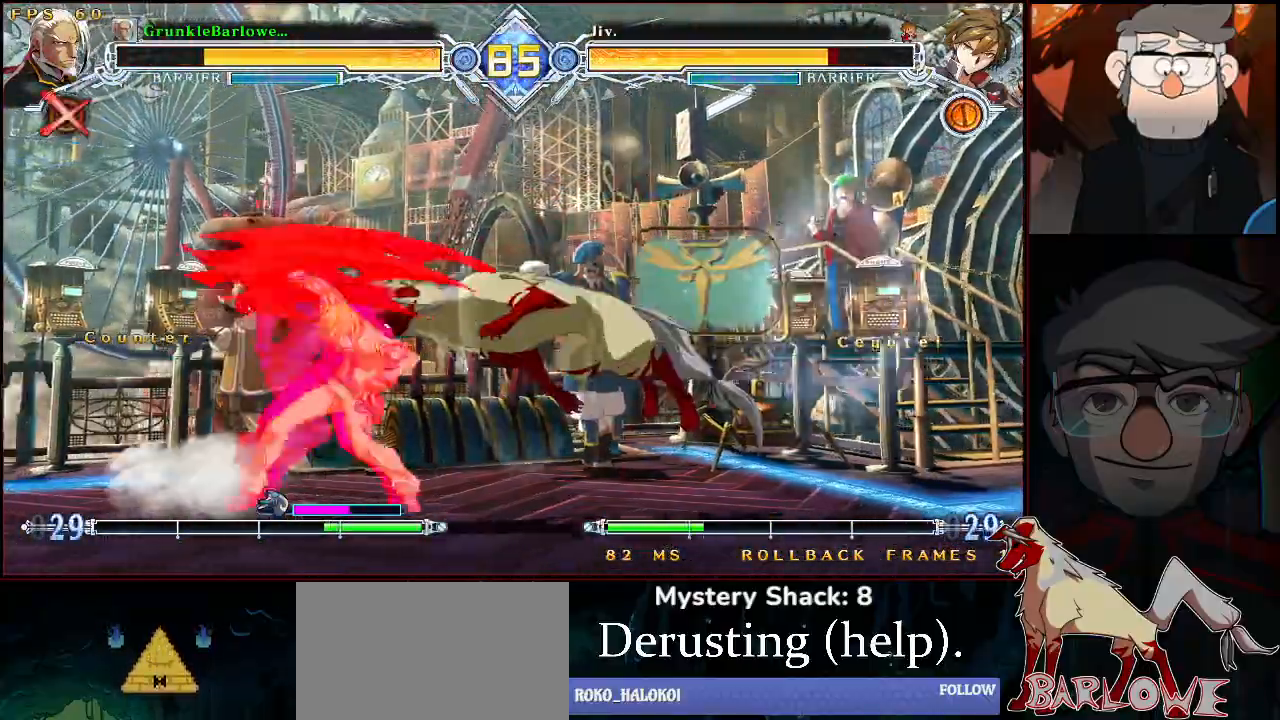
{"buttons": [], "left_stick": "center", "events": [[167, "TRIANGLE", "down"], [250, "TRIANGLE", "up"], [350, "R1", "down"], [467, "R1", "up"]]}
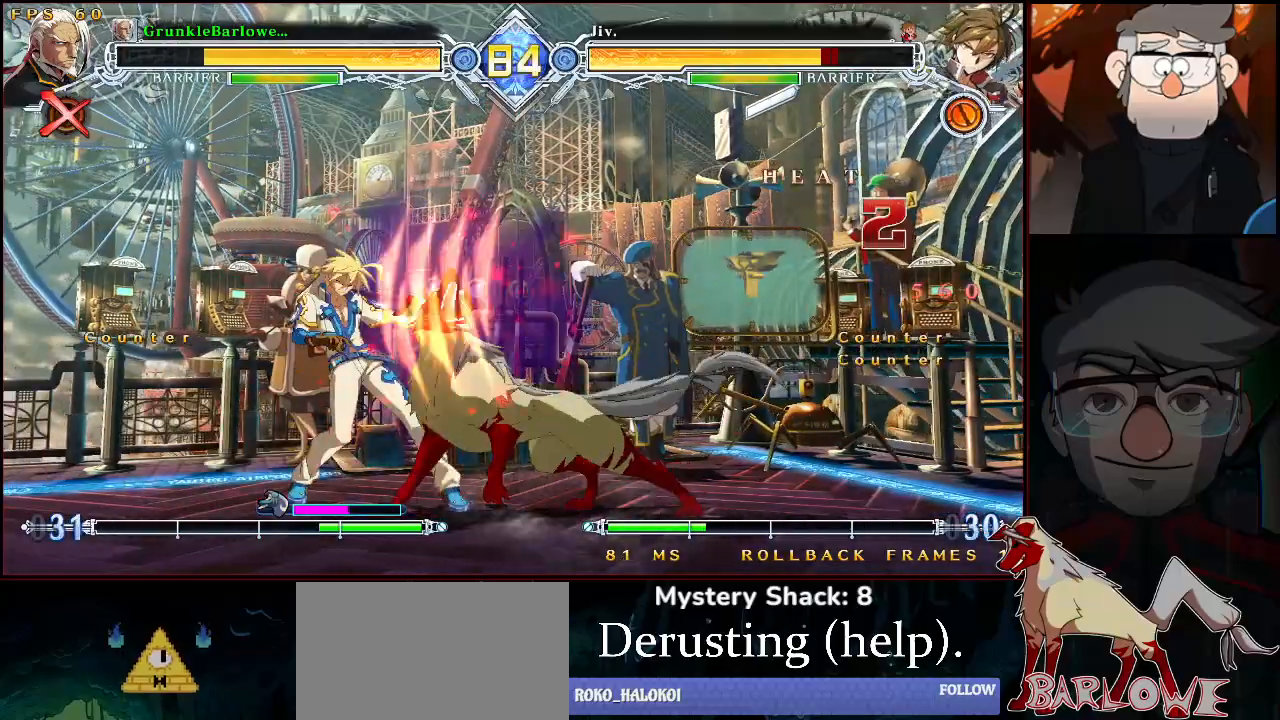
{"buttons": [], "left_stick": "center", "events": [[200, "left_stick", "left"], [283, "CROSS", "down"], [333, "left_stick", "center"], [367, "CROSS", "up"]]}
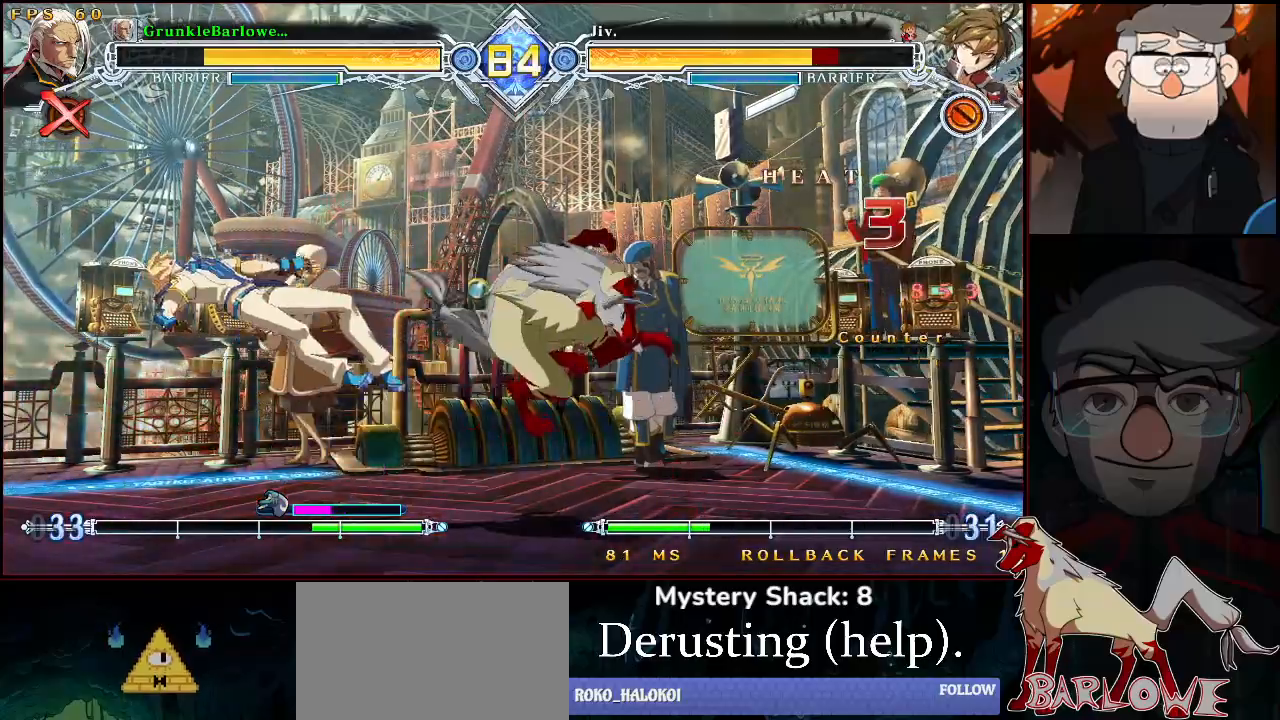
{"buttons": ["TRIANGLE"], "left_stick": "center", "events": [[50, "SQUARE", "down"], [133, "SQUARE", "up"], [367, "CROSS", "down"], [450, "TRIANGLE", "down"], [467, "CROSS", "up"]]}
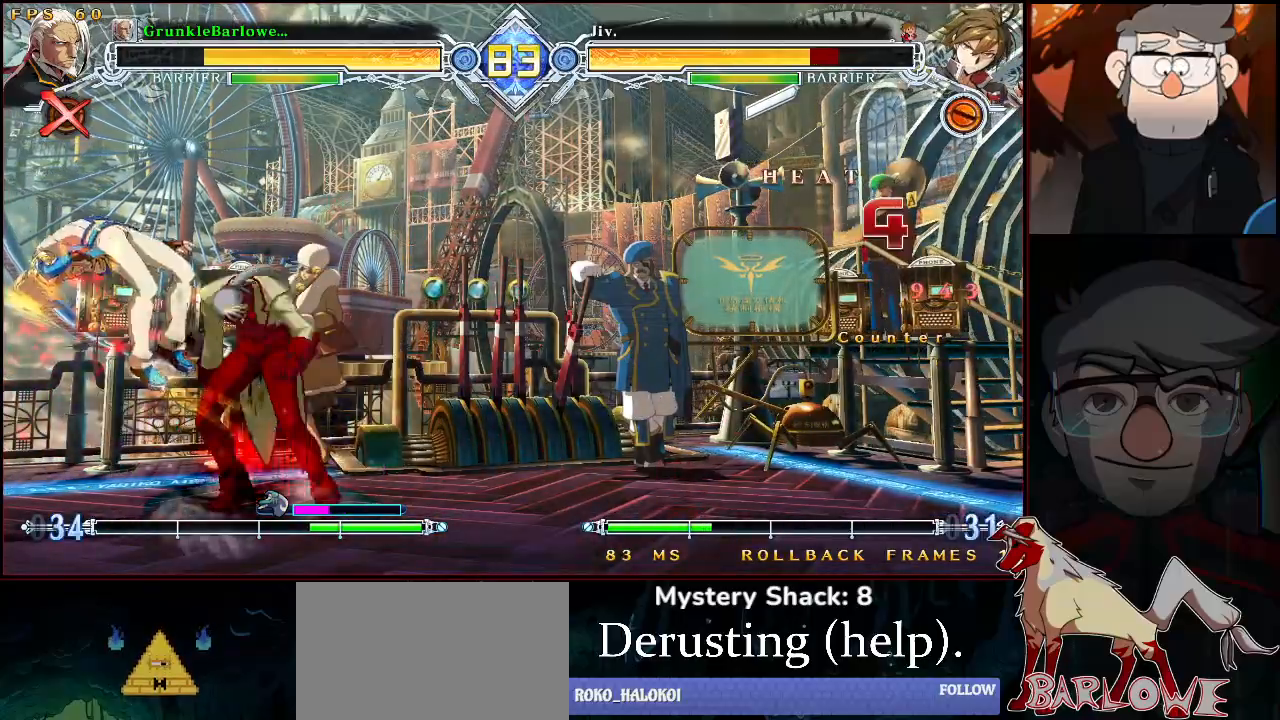
{"buttons": [], "left_stick": "center", "events": [[17, "TRIANGLE", "up"], [83, "left_stick", "down"], [167, "left_stick", "left"], [217, "SQUARE", "down"], [217, "left_stick", "center"], [283, "SQUARE", "up"]]}
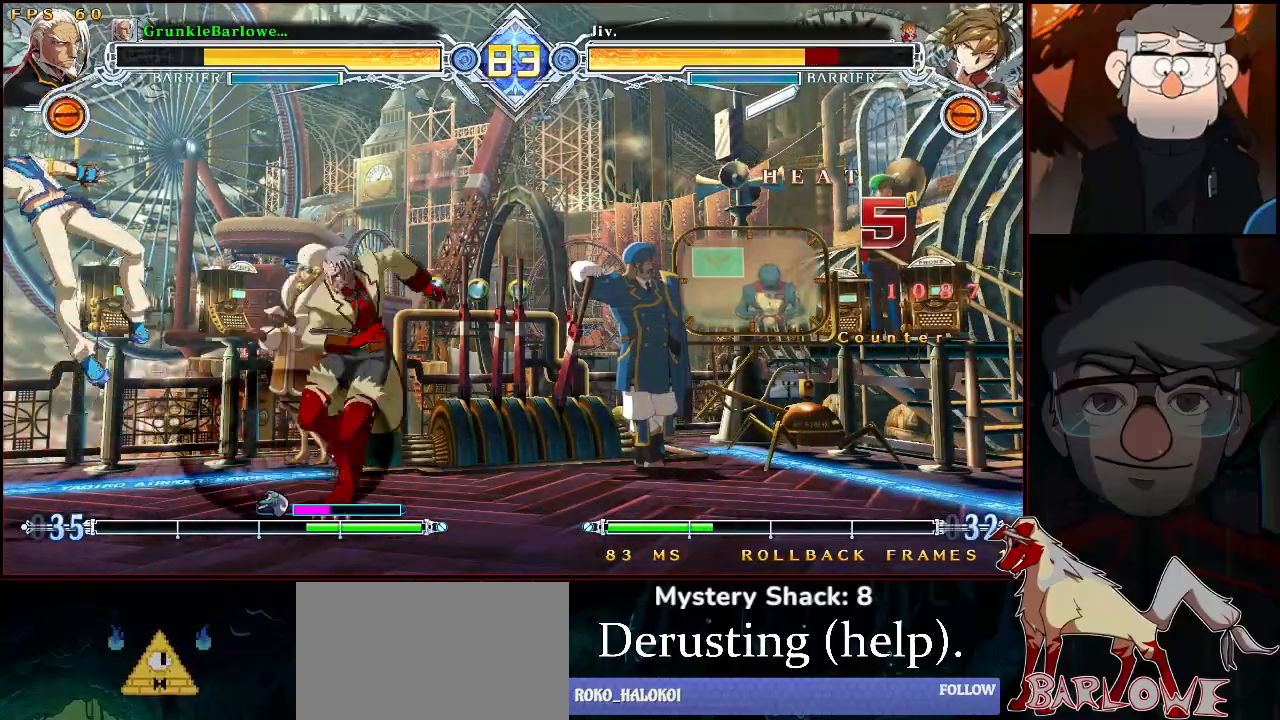
{"buttons": [], "left_stick": "center", "events": []}
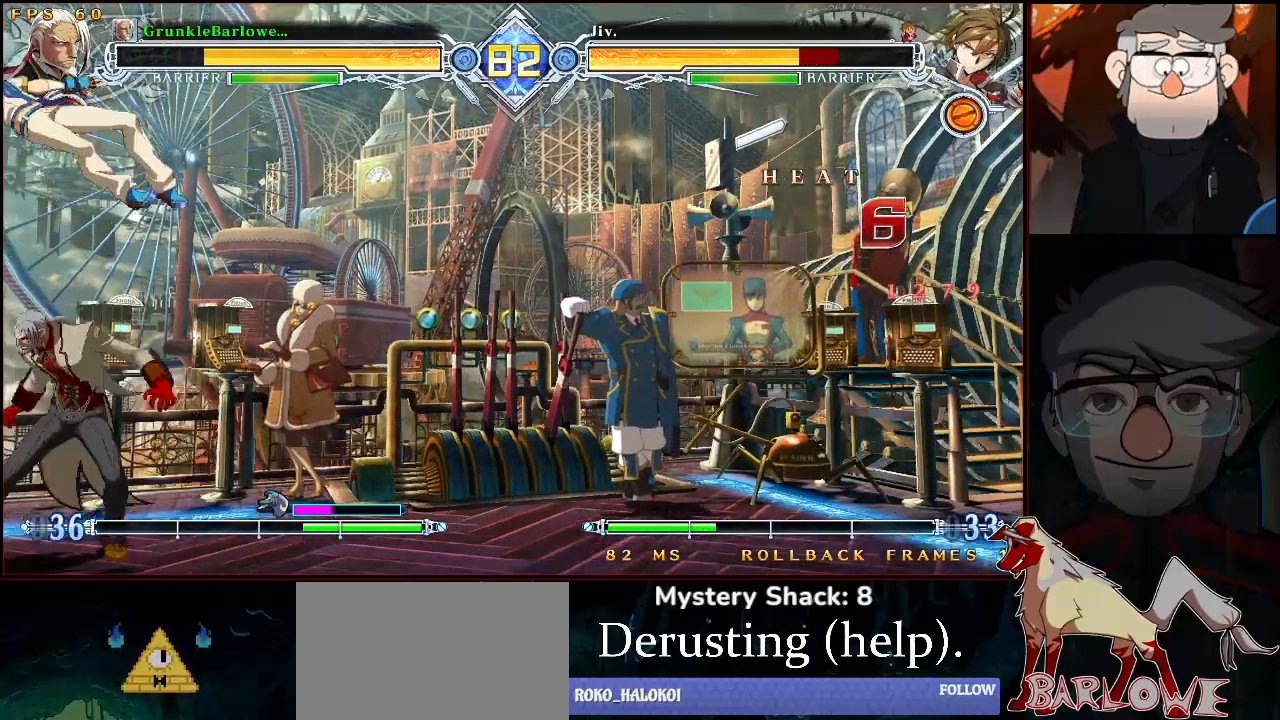
{"buttons": [], "left_stick": "center", "events": [[50, "left_stick", "left"], [100, "SQUARE", "down"], [167, "left_stick", "center"], [183, "SQUARE", "up"]]}
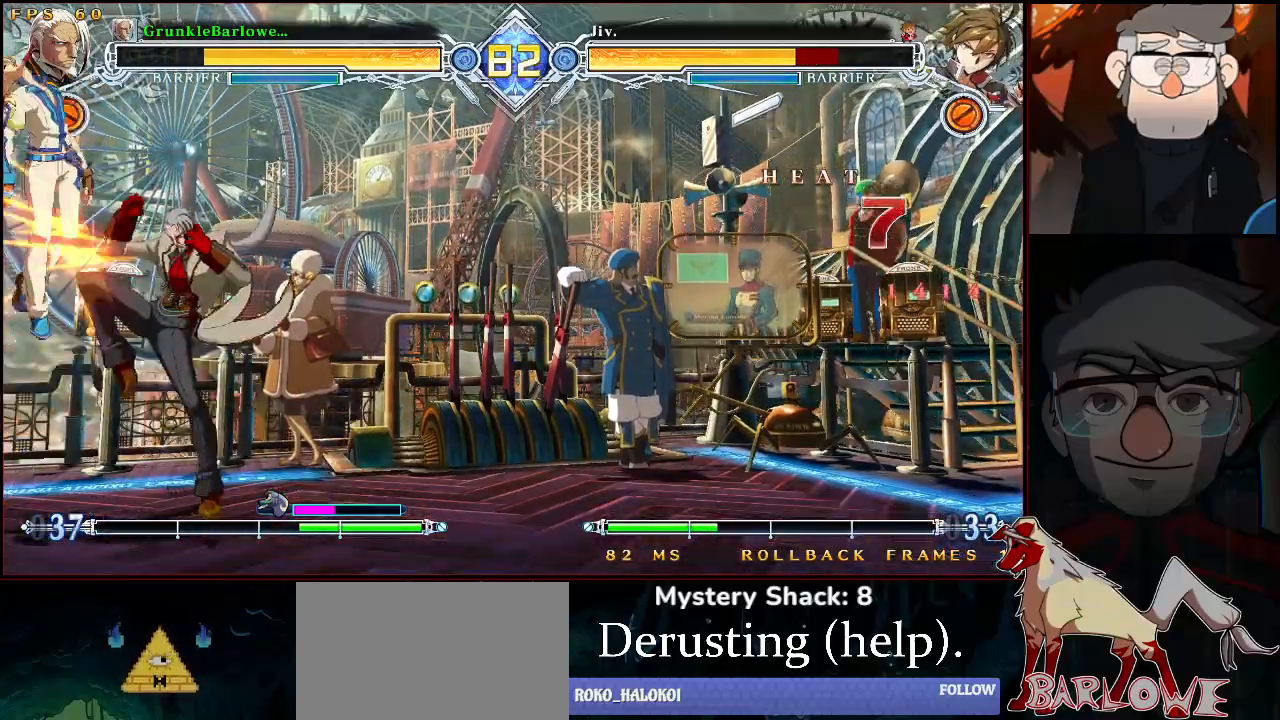
{"buttons": [], "left_stick": "center", "events": [[250, "left_stick", "down"], [333, "SQUARE", "down"], [383, "left_stick", "center"], [417, "SQUARE", "up"]]}
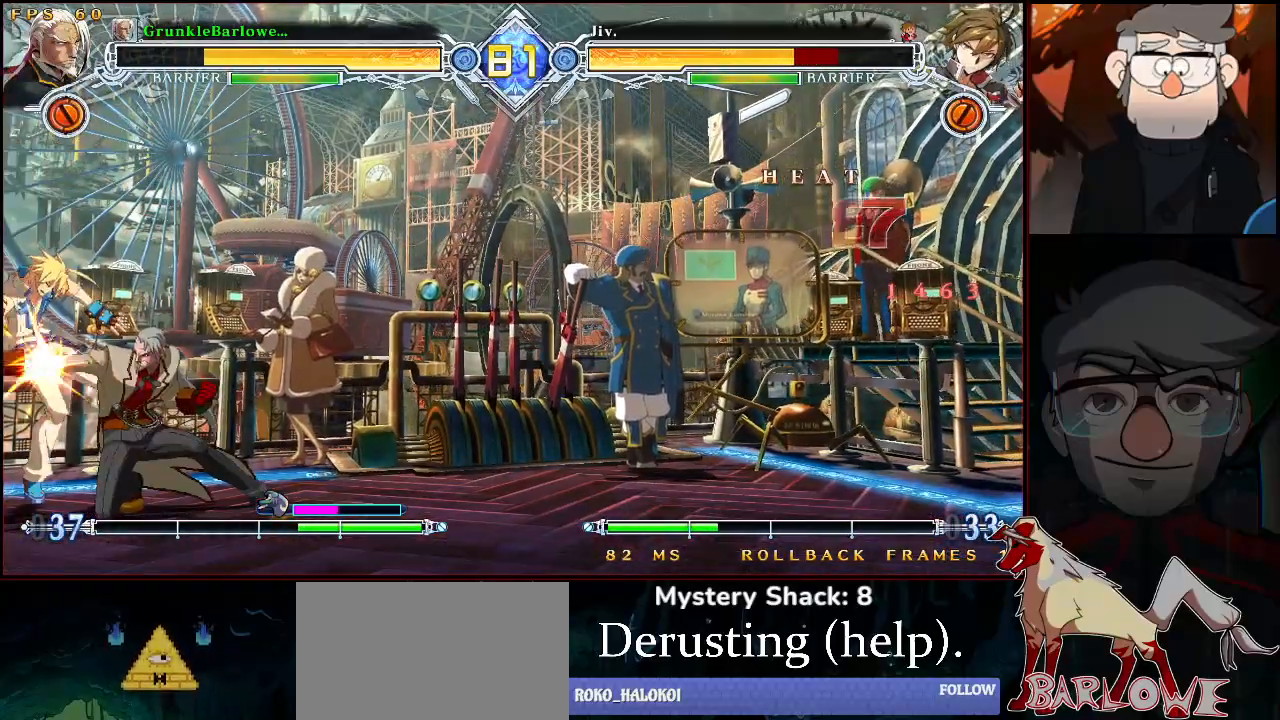
{"buttons": [], "left_stick": "center", "events": [[50, "TRIANGLE", "down"], [133, "TRIANGLE", "up"], [333, "left_stick", "down"], [400, "R1", "down"], [450, "left_stick", "center"], [500, "R1", "up"]]}
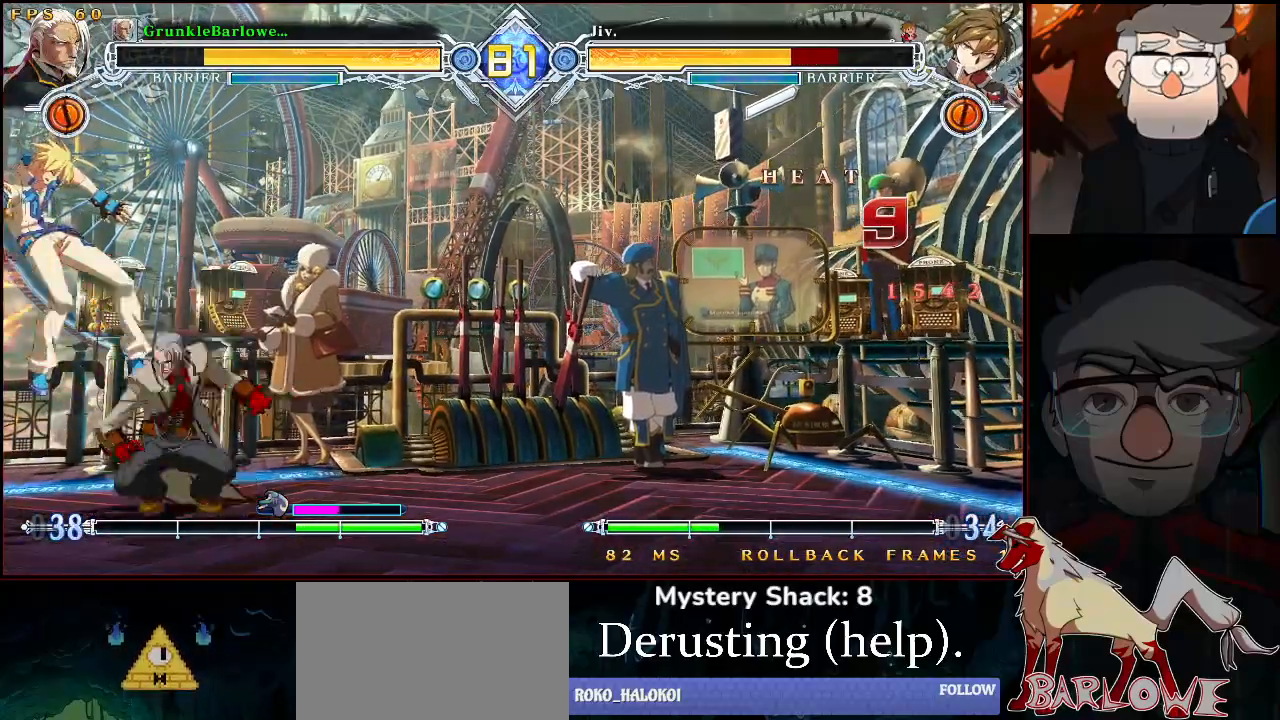
{"buttons": ["TRIANGLE"], "left_stick": "center", "events": [[217, "left_stick", "down"], [300, "left_stick", "left"], [417, "left_stick", "center"], [450, "TRIANGLE", "down"]]}
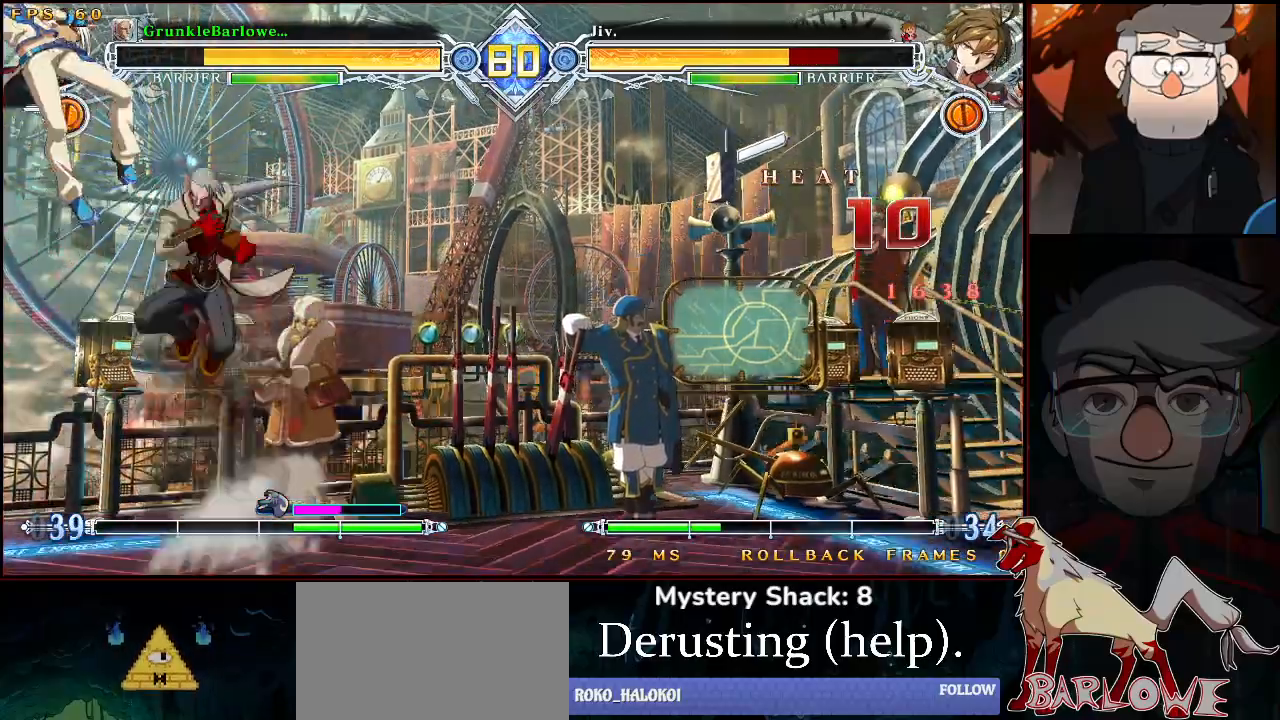
{"buttons": [], "left_stick": "center", "events": [[50, "TRIANGLE", "up"], [167, "left_stick", "up"], [283, "TRIANGLE", "down"], [283, "left_stick", "center"], [367, "TRIANGLE", "up"]]}
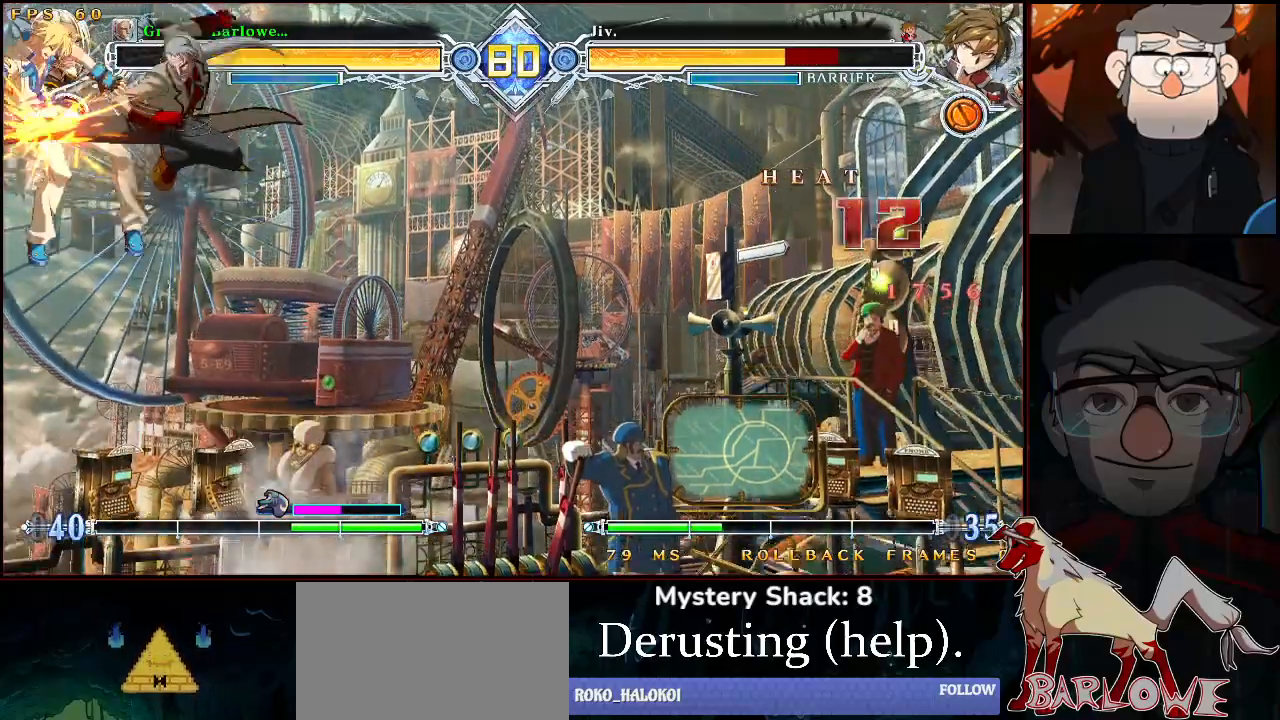
{"buttons": [], "left_stick": "center", "events": [[33, "R1", "down"], [100, "R1", "up"]]}
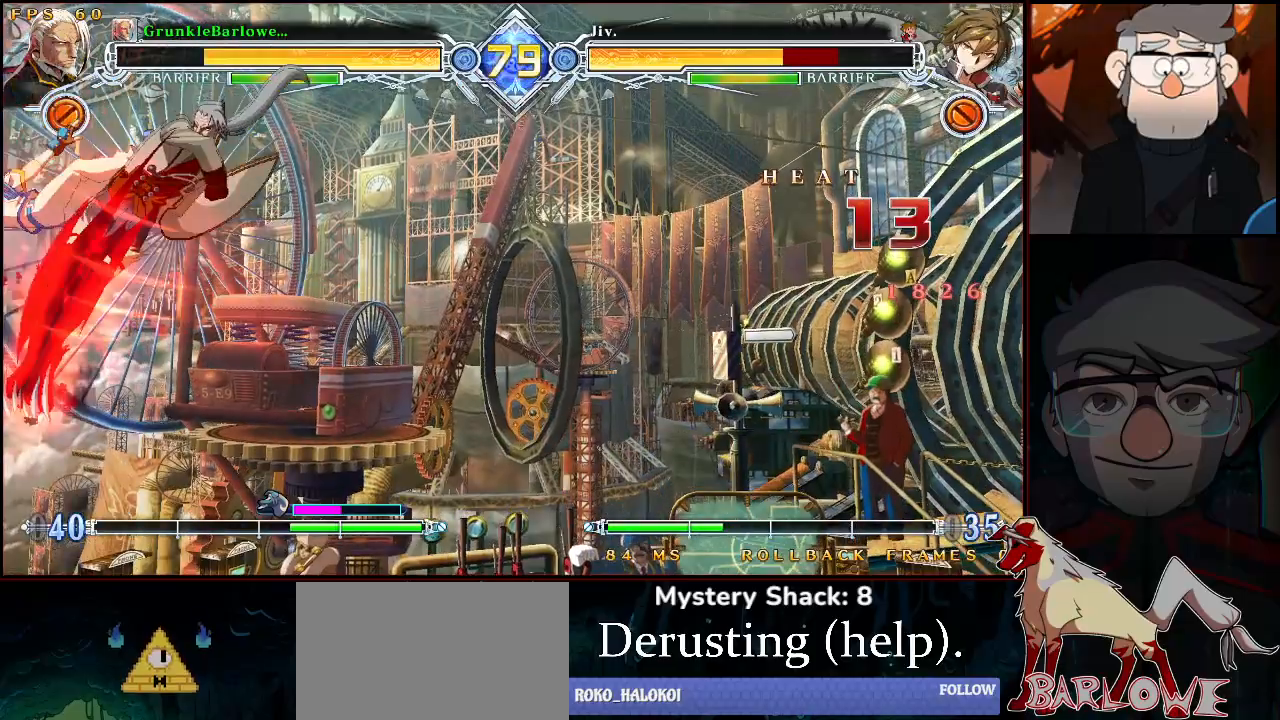
{"buttons": ["CROSS"], "left_stick": "center", "events": [[417, "CROSS", "down"]]}
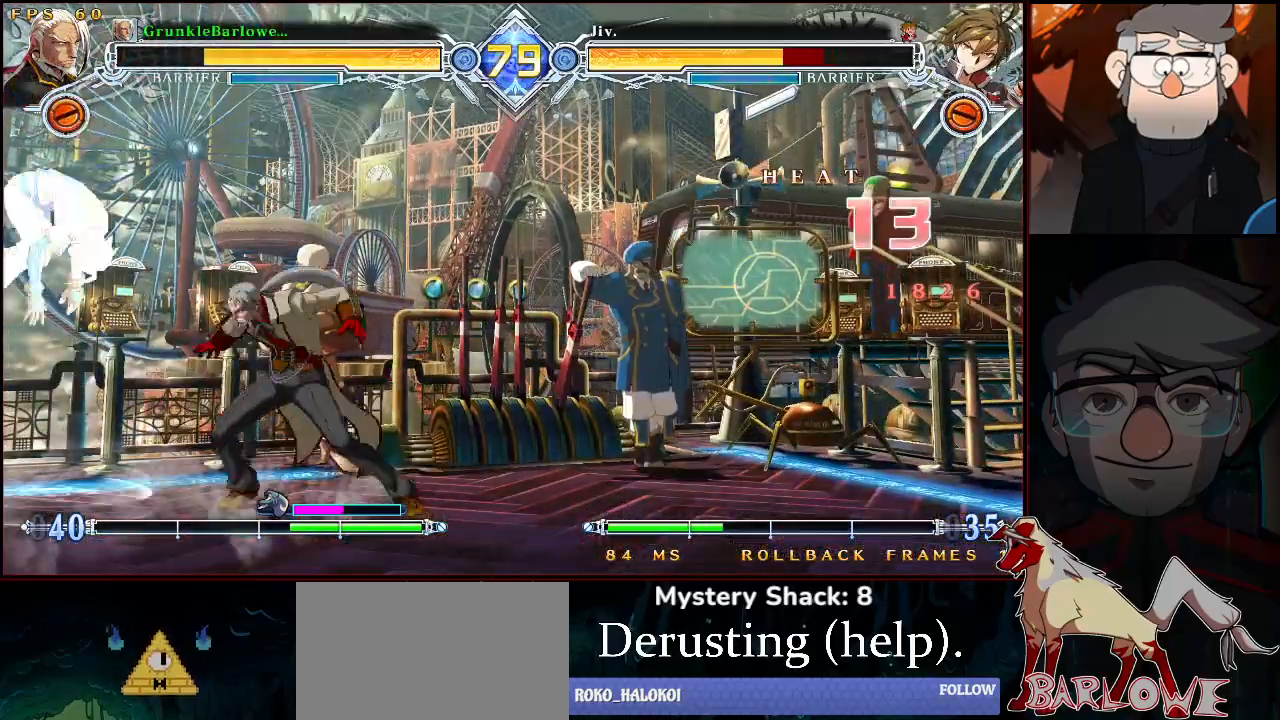
{"buttons": ["SQUARE"], "left_stick": "center", "events": [[33, "CROSS", "up"], [33, "left_stick", "left"], [267, "SQUARE", "down"], [267, "left_stick", "center"], [367, "SQUARE", "up"], [500, "SQUARE", "down"]]}